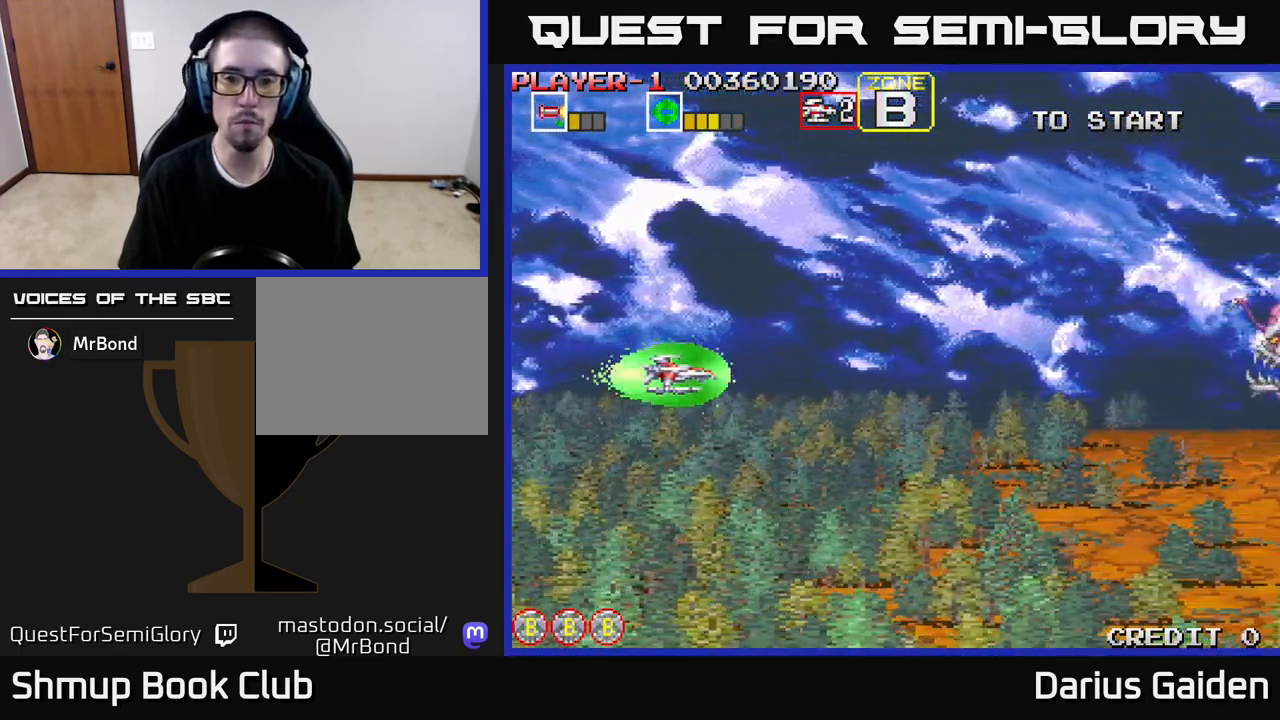
Gameplay with a controller (Xbox layout); each line is a JSON object with the inputs held at the frame after it. "events" lists button and stick changes between this image and that frame as [ms after this image, input, new state], when the widget could be followed in between. Not read: left_stick right_stick.
{"buttons": ["R2"], "events": [[200, "R2", "down"], [417, "DPAD_RIGHT", "down"], [500, "DPAD_RIGHT", "up"]]}
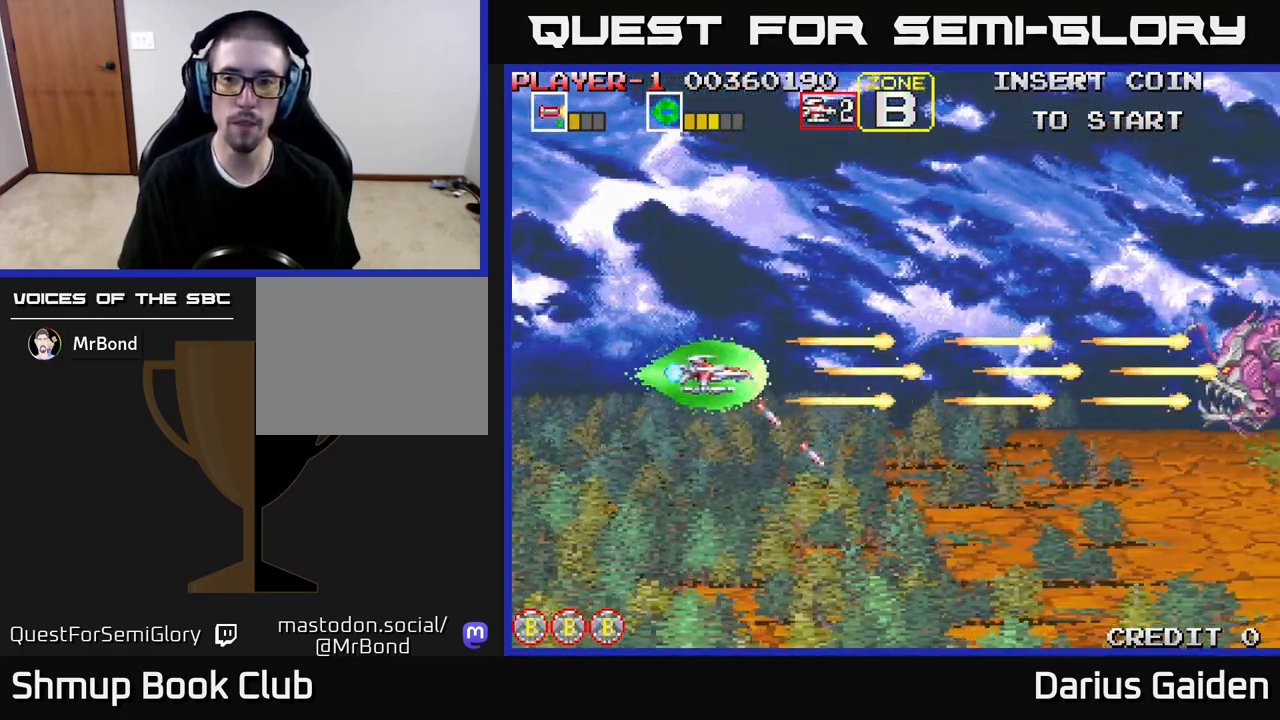
{"buttons": [], "events": [[17, "R2", "up"], [100, "DPAD_LEFT", "down"], [200, "DPAD_LEFT", "up"], [217, "DPAD_DOWN", "down"], [267, "DPAD_RIGHT", "down"], [283, "DPAD_DOWN", "up"], [500, "DPAD_RIGHT", "up"]]}
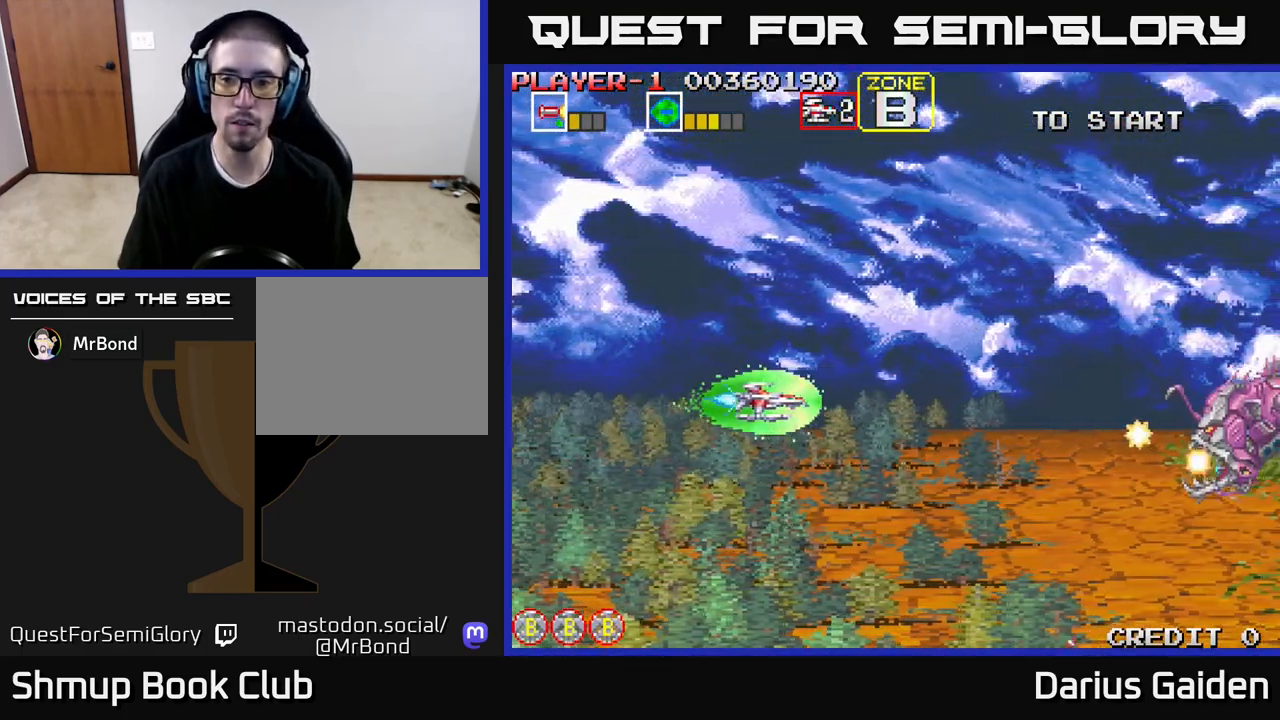
{"buttons": ["DPAD_DOWN"], "events": [[467, "DPAD_DOWN", "down"]]}
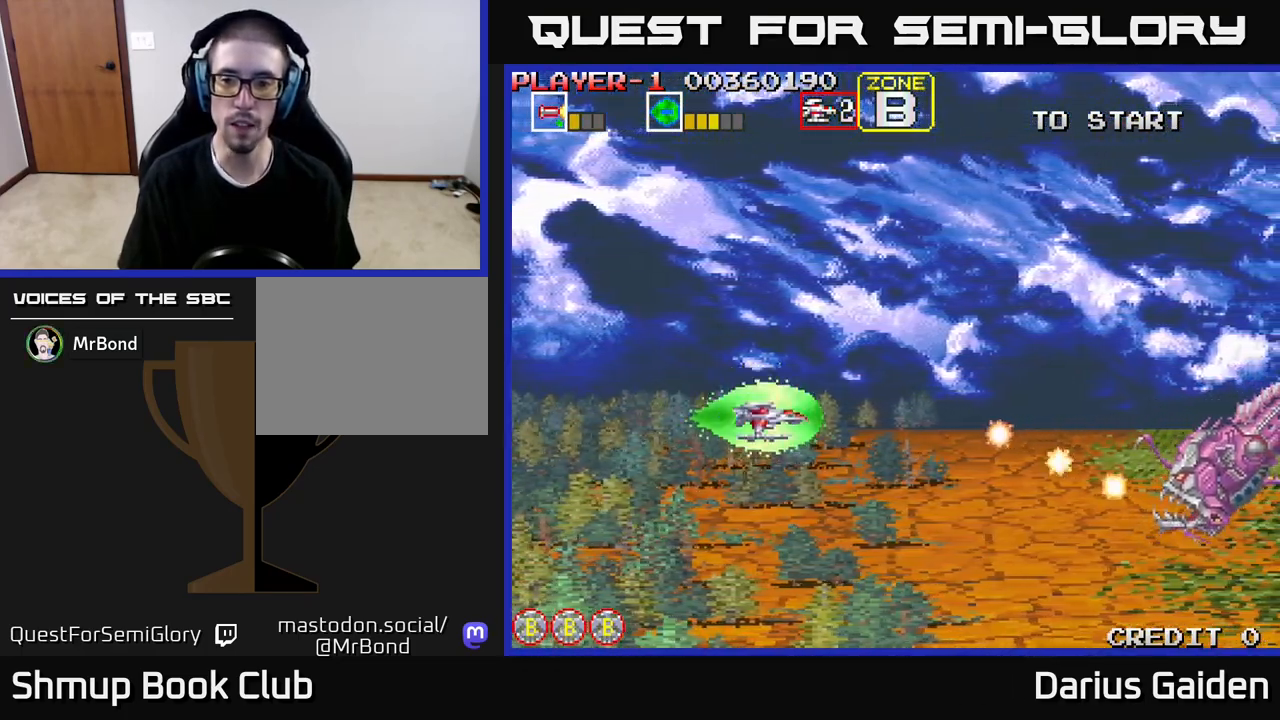
{"buttons": ["DPAD_UP", "DPAD_RIGHT"], "events": [[117, "DPAD_LEFT", "down"], [133, "DPAD_DOWN", "up"], [267, "DPAD_UP", "down"], [300, "DPAD_LEFT", "up"], [433, "DPAD_RIGHT", "down"]]}
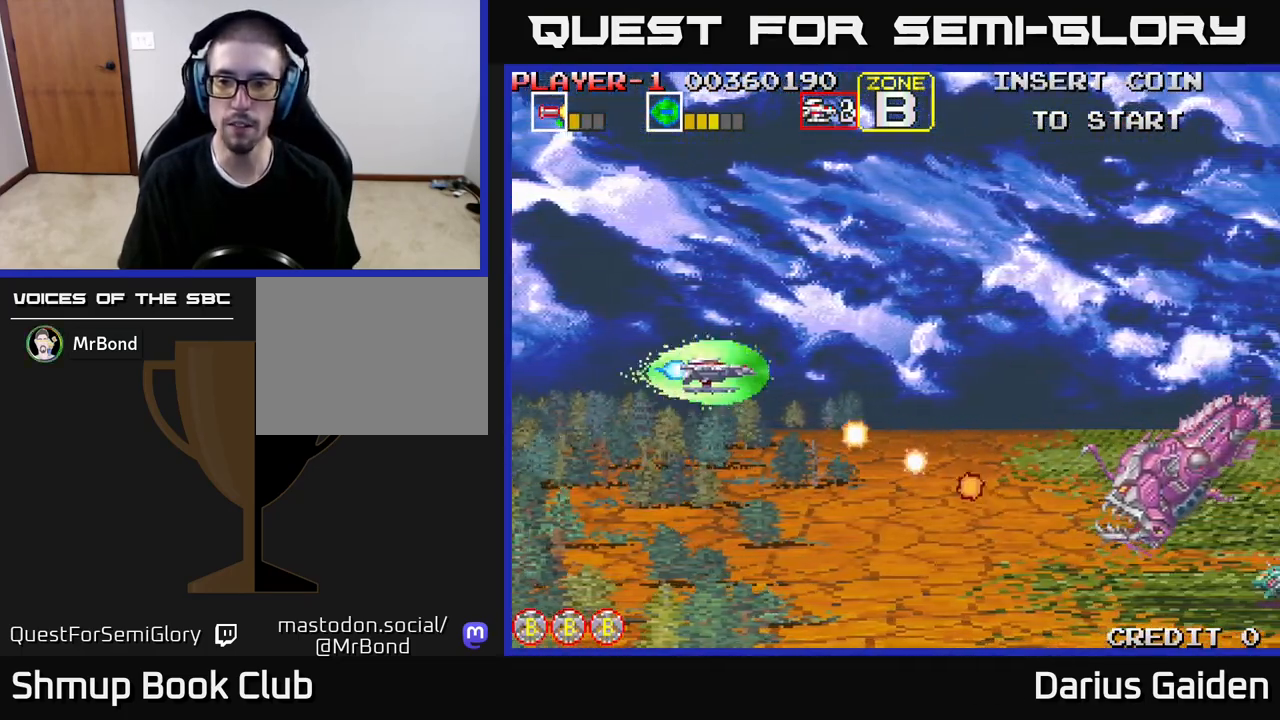
{"buttons": ["R2", "DPAD_DOWN"], "events": [[100, "DPAD_UP", "up"], [383, "DPAD_DOWN", "down"], [417, "R2", "down"], [433, "DPAD_RIGHT", "up"]]}
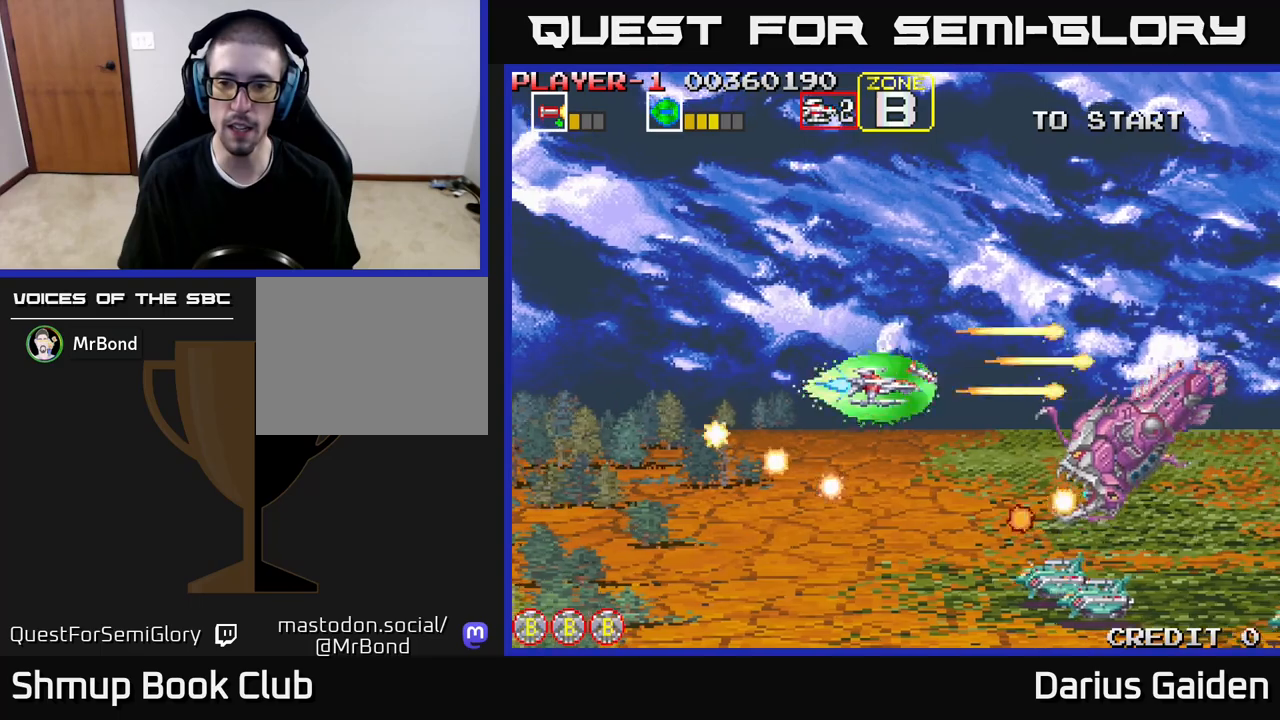
{"buttons": ["R2"], "events": [[50, "DPAD_DOWN", "up"], [67, "DPAD_LEFT", "down"], [367, "DPAD_LEFT", "up"], [383, "DPAD_DOWN", "down"], [467, "DPAD_DOWN", "up"]]}
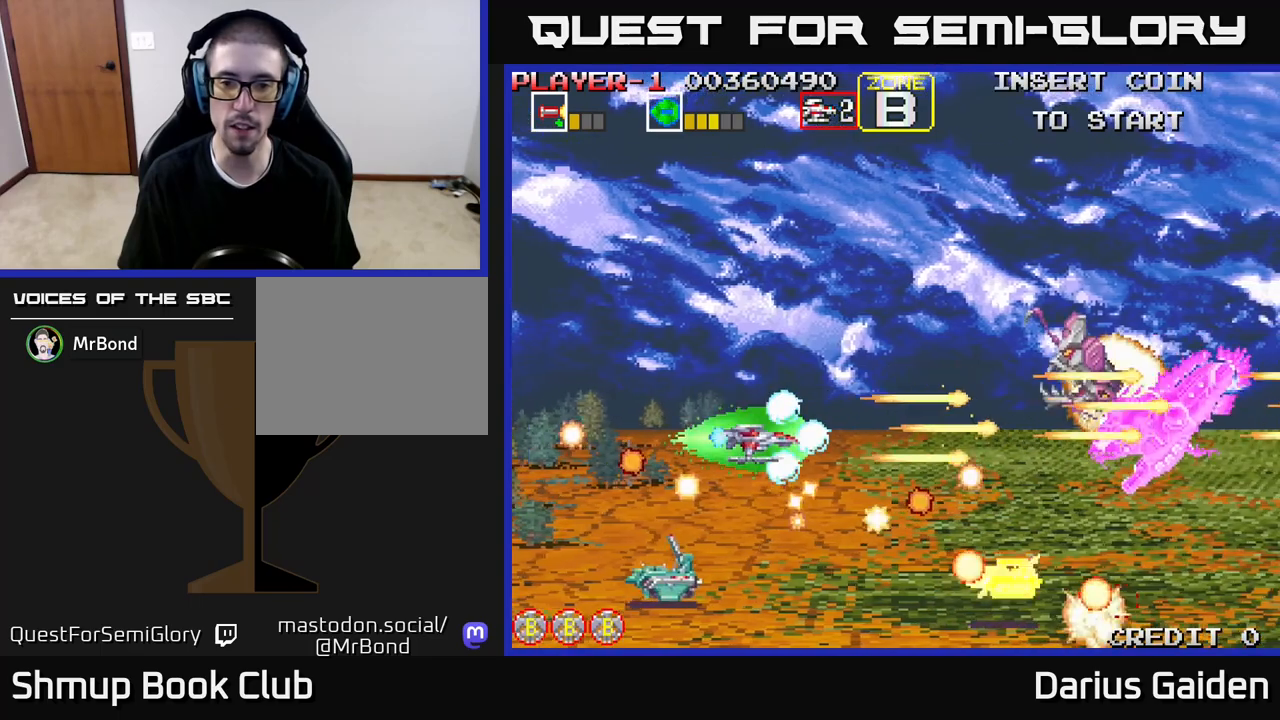
{"buttons": ["R2", "DPAD_LEFT"], "events": [[183, "DPAD_LEFT", "down"], [183, "DPAD_UP", "down"], [450, "DPAD_UP", "up"]]}
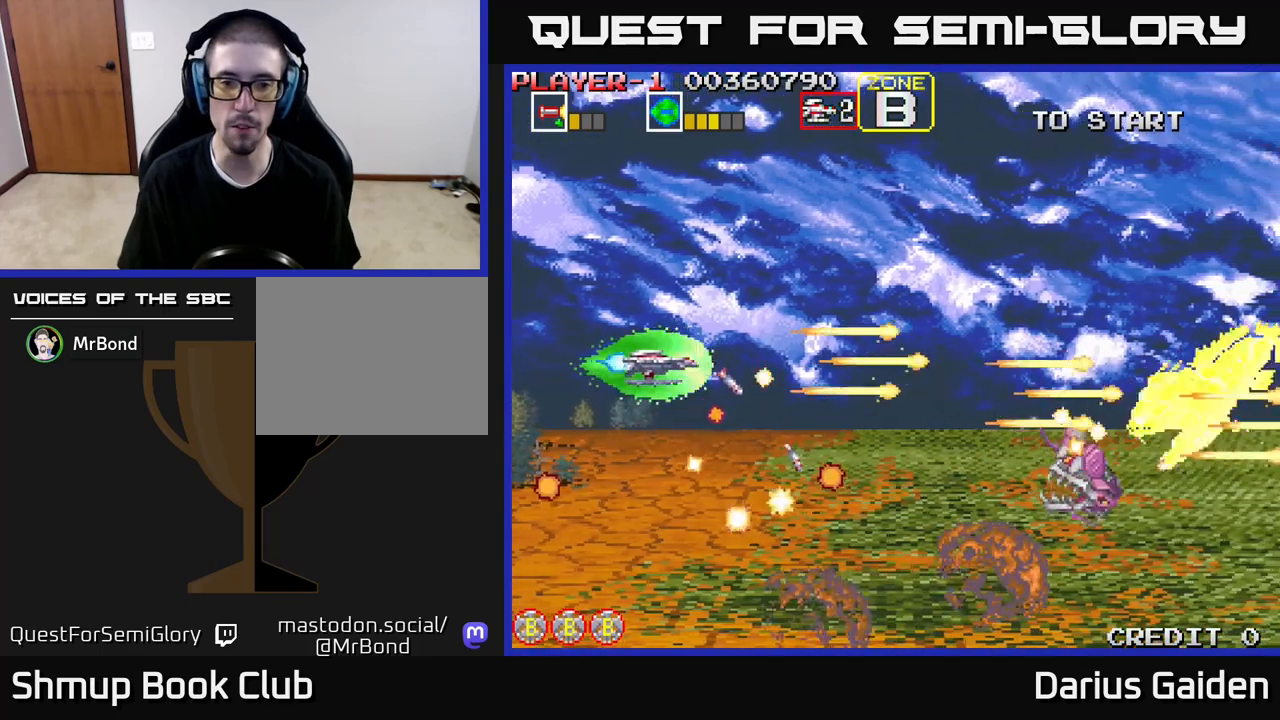
{"buttons": ["R2", "DPAD_RIGHT"], "events": [[167, "DPAD_DOWN", "down"], [217, "DPAD_LEFT", "up"], [267, "DPAD_DOWN", "up"], [317, "DPAD_UP", "down"], [400, "DPAD_RIGHT", "down"], [500, "DPAD_UP", "up"]]}
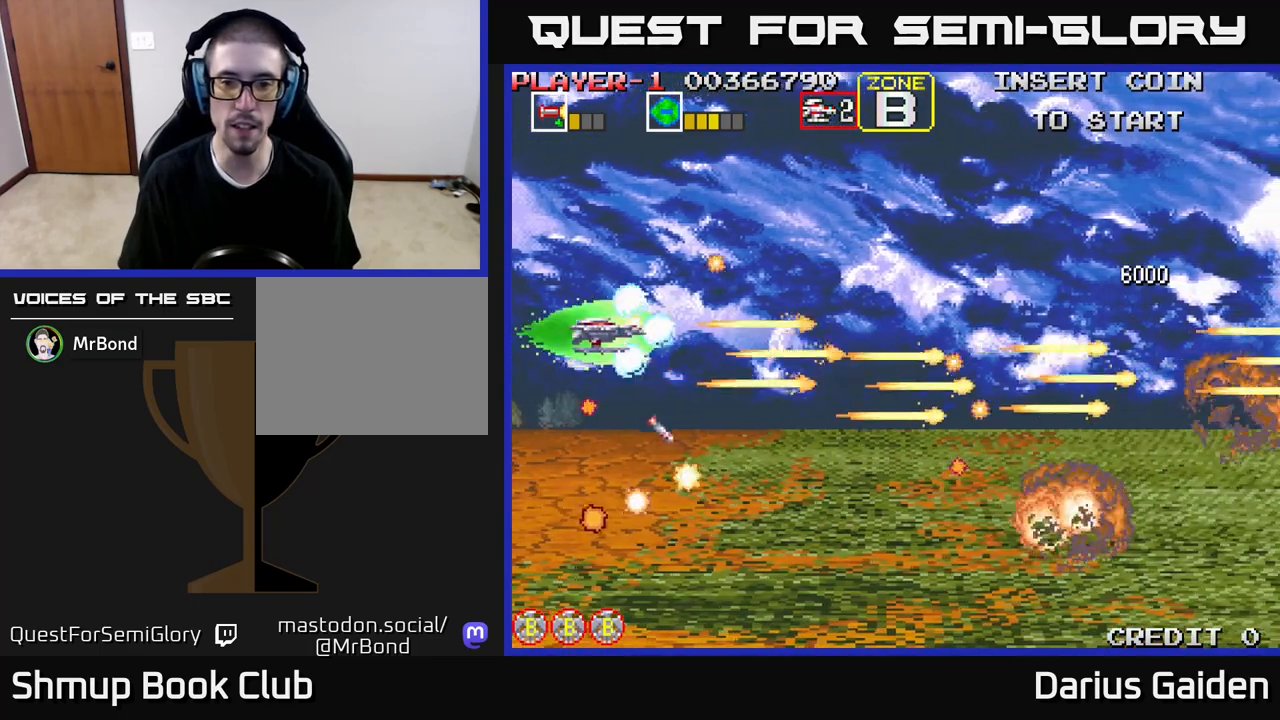
{"buttons": ["R2", "DPAD_DOWN", "DPAD_LEFT"], "events": [[100, "DPAD_DOWN", "down"], [400, "DPAD_RIGHT", "up"], [467, "DPAD_LEFT", "down"]]}
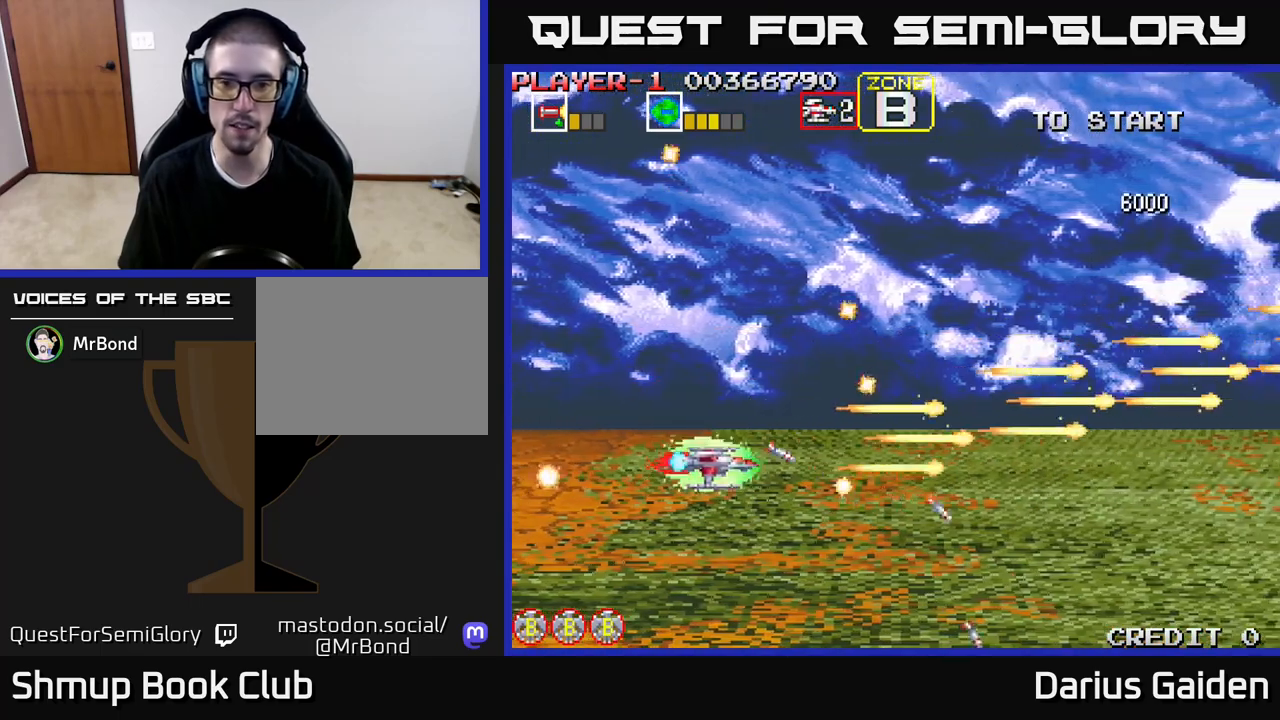
{"buttons": [], "events": [[200, "DPAD_LEFT", "up"], [283, "DPAD_DOWN", "up"], [283, "DPAD_LEFT", "down"], [433, "DPAD_LEFT", "up"], [500, "R2", "up"]]}
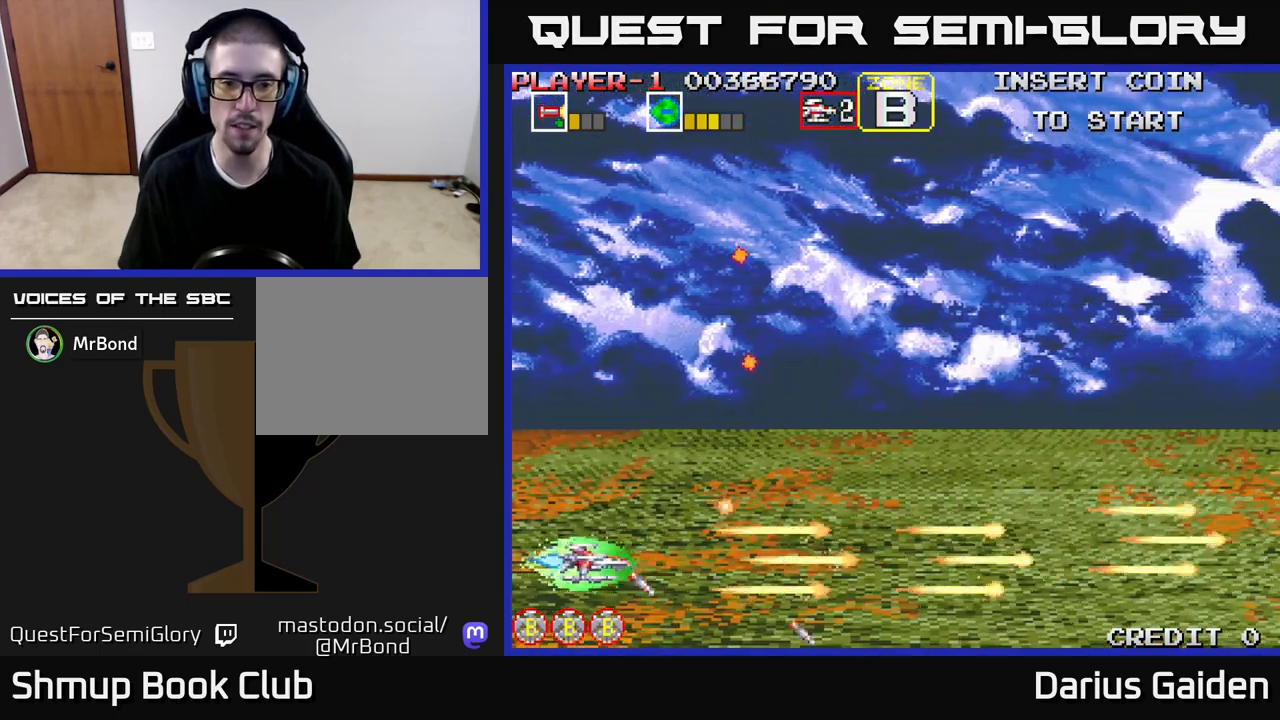
{"buttons": ["R2", "DPAD_RIGHT"], "events": [[117, "DPAD_RIGHT", "down"], [117, "R2", "down"]]}
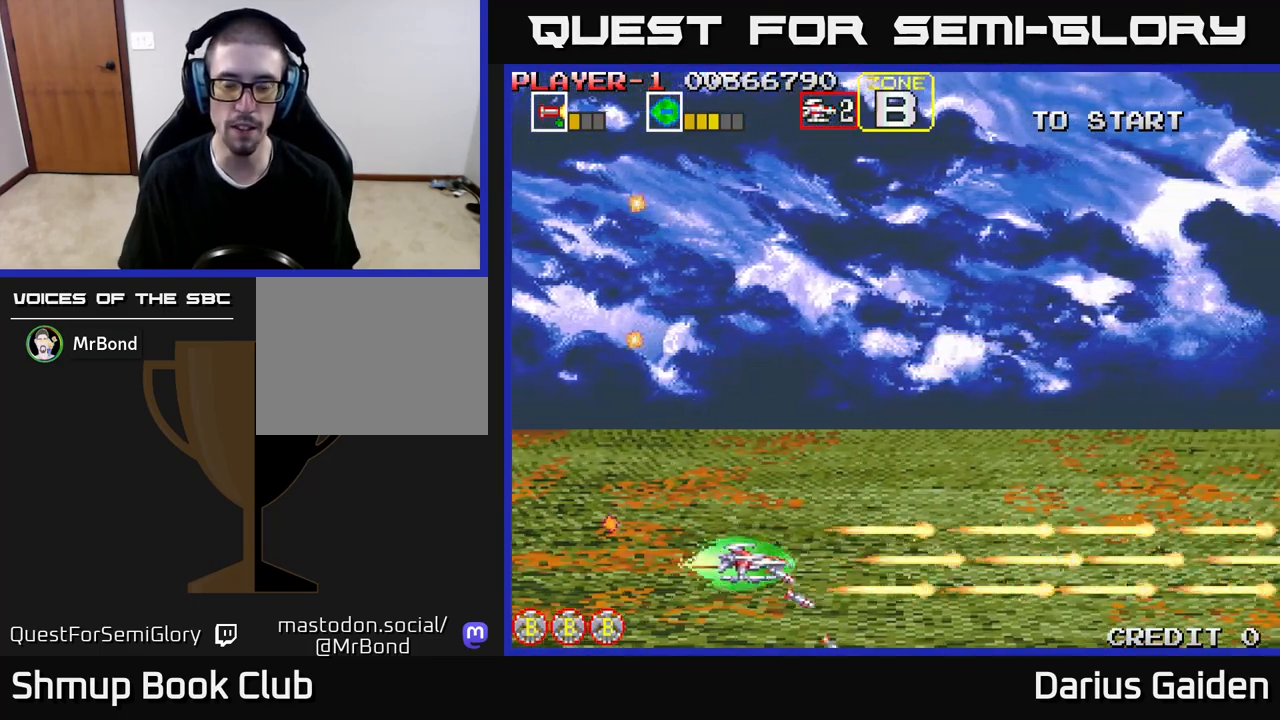
{"buttons": ["DPAD_UP", "DPAD_LEFT"], "events": [[150, "R2", "up"], [167, "DPAD_RIGHT", "up"], [217, "DPAD_UP", "down"], [233, "DPAD_LEFT", "down"]]}
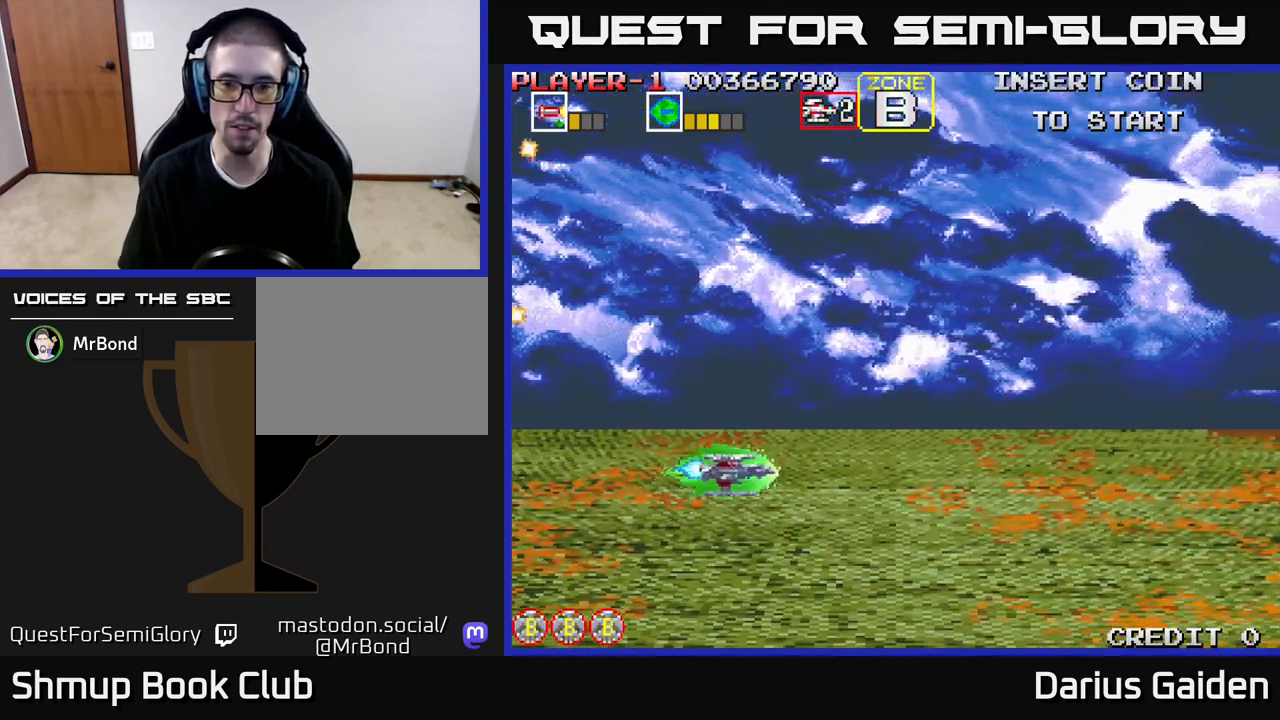
{"buttons": ["R2"], "events": [[167, "DPAD_LEFT", "up"], [167, "R2", "down"], [233, "DPAD_UP", "up"]]}
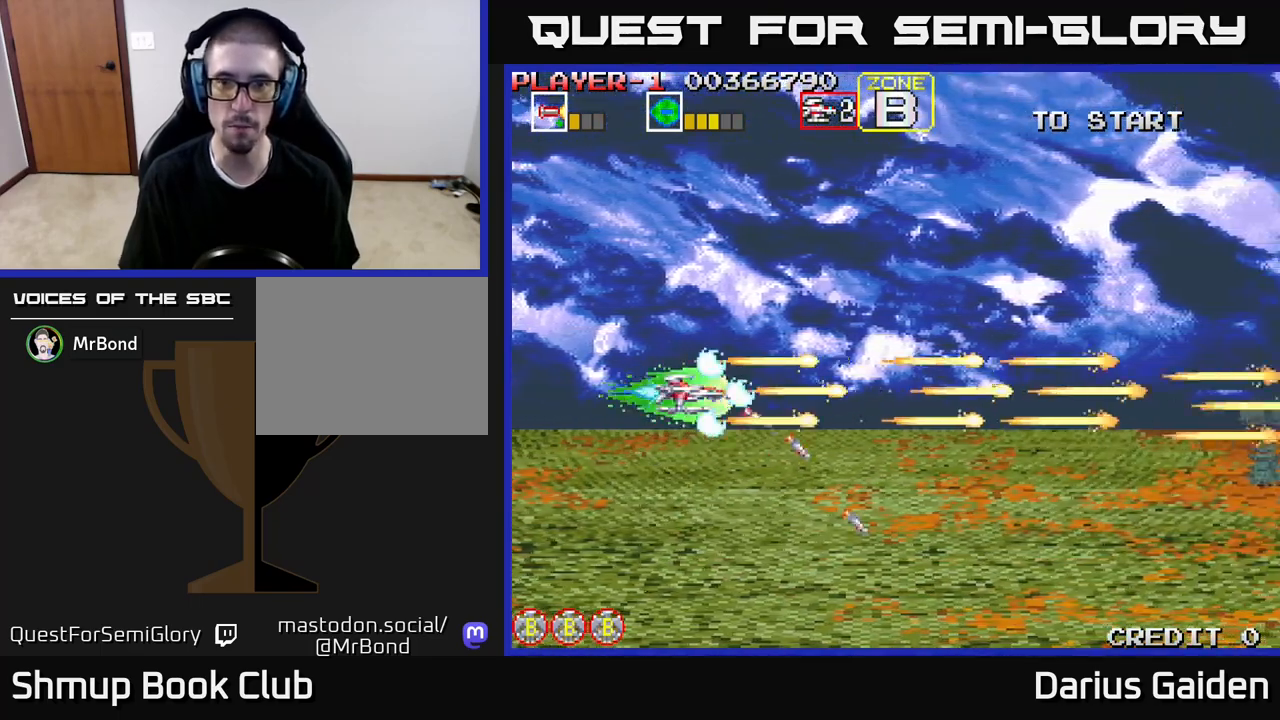
{"buttons": ["R2", "DPAD_DOWN"], "events": [[33, "R2", "up"], [167, "DPAD_LEFT", "down"], [167, "DPAD_UP", "down"], [333, "DPAD_UP", "up"], [350, "R2", "down"], [400, "DPAD_LEFT", "up"], [417, "DPAD_DOWN", "down"]]}
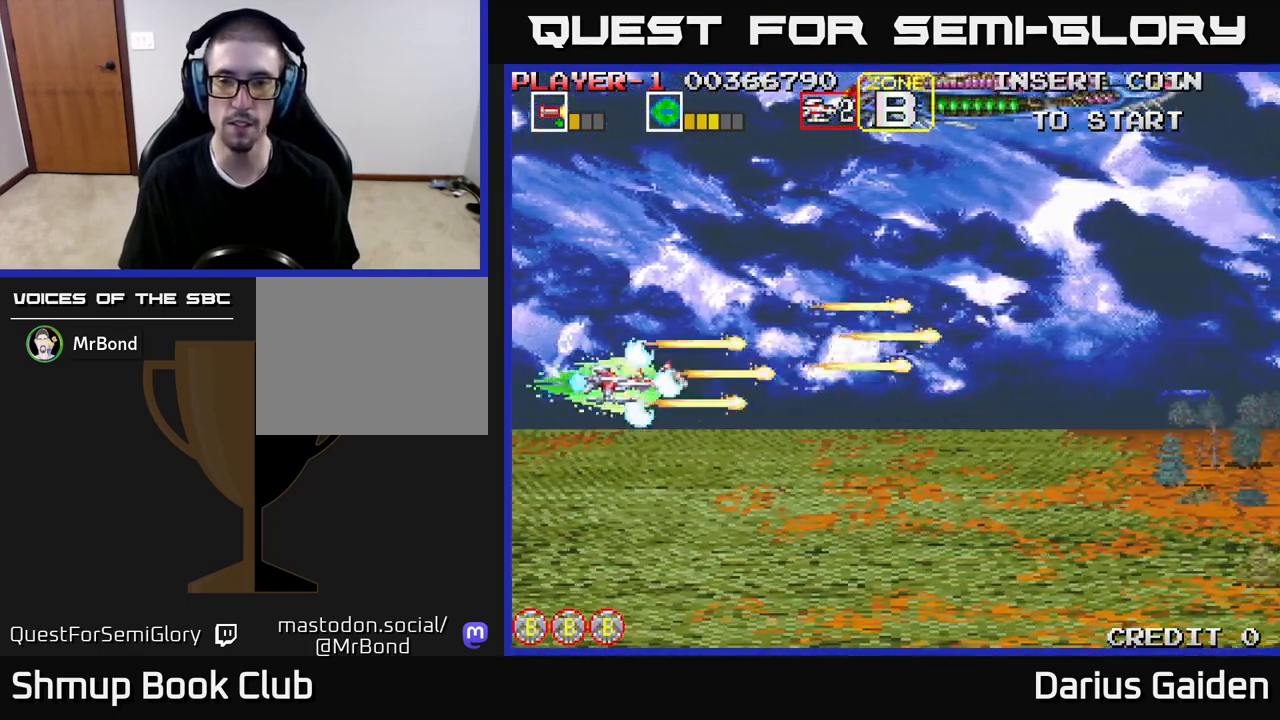
{"buttons": ["DPAD_UP", "DPAD_RIGHT"], "events": [[117, "DPAD_DOWN", "up"], [167, "DPAD_UP", "down"], [250, "R2", "up"], [433, "DPAD_RIGHT", "down"]]}
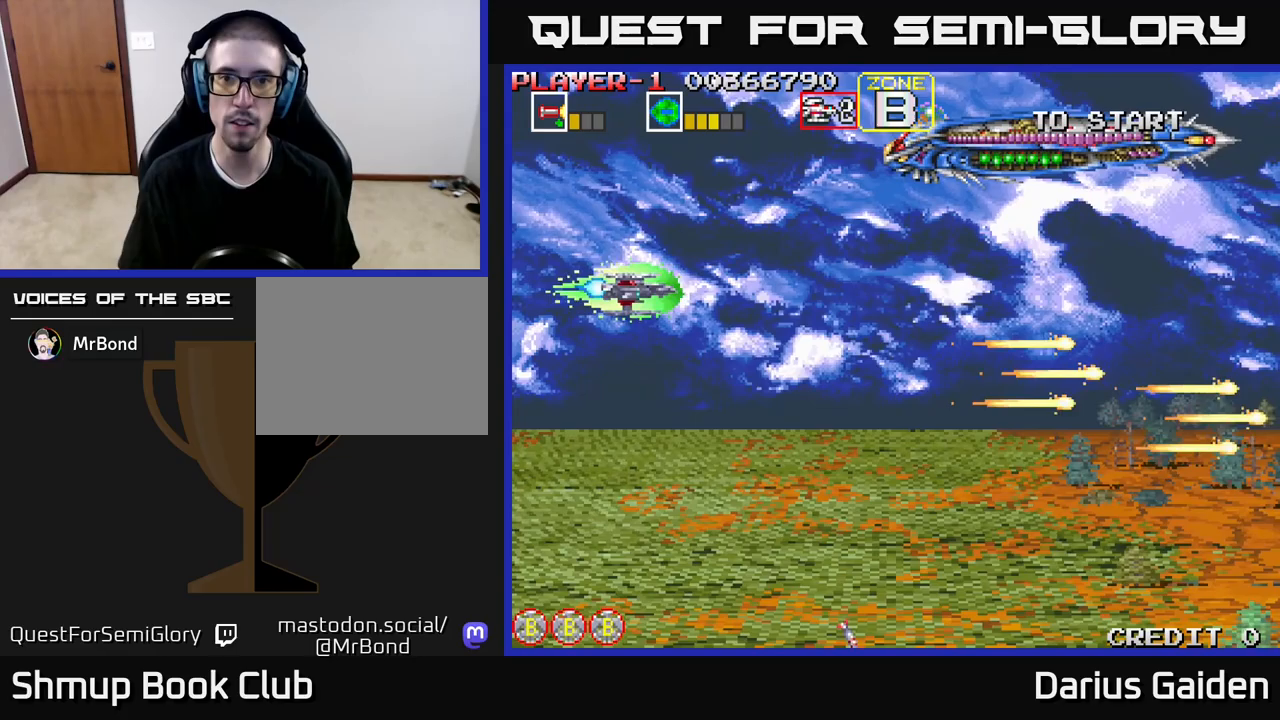
{"buttons": ["R2", "DPAD_RIGHT"], "events": [[467, "DPAD_UP", "up"], [467, "R2", "down"]]}
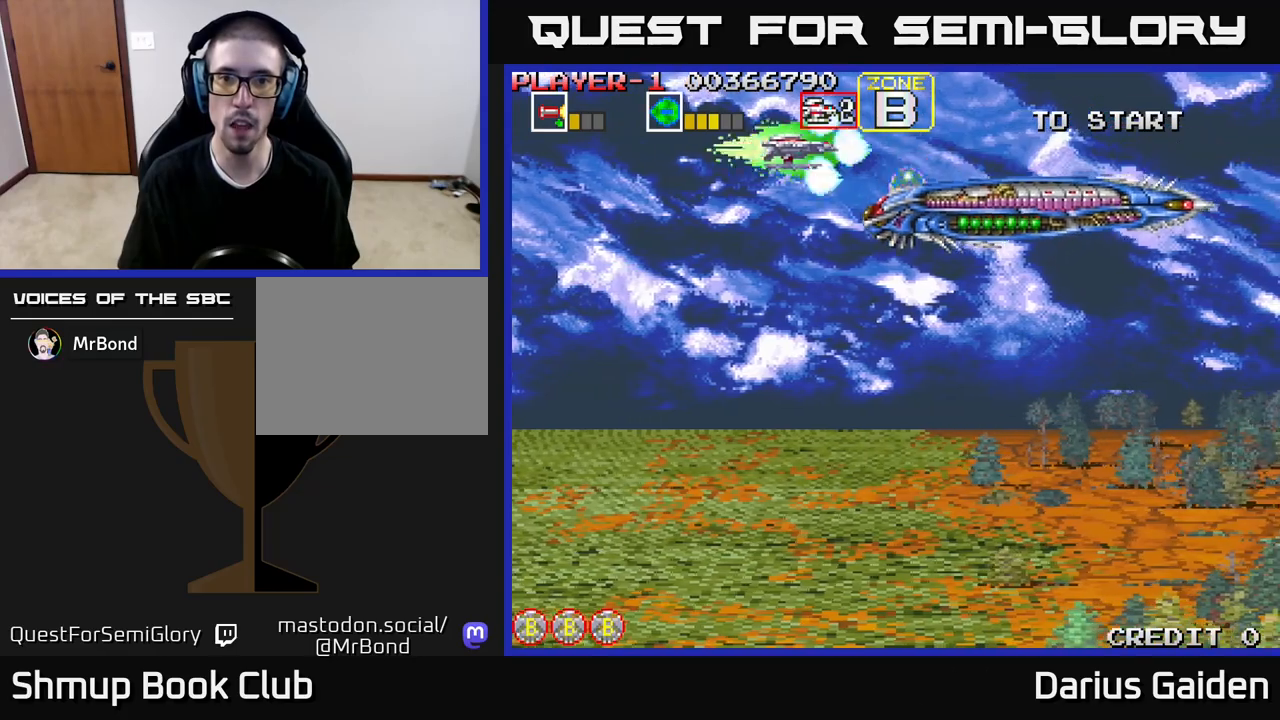
{"buttons": ["R2"], "events": [[50, "DPAD_DOWN", "down"], [50, "DPAD_RIGHT", "up"], [117, "DPAD_DOWN", "up"], [450, "DPAD_DOWN", "down"], [500, "DPAD_DOWN", "up"]]}
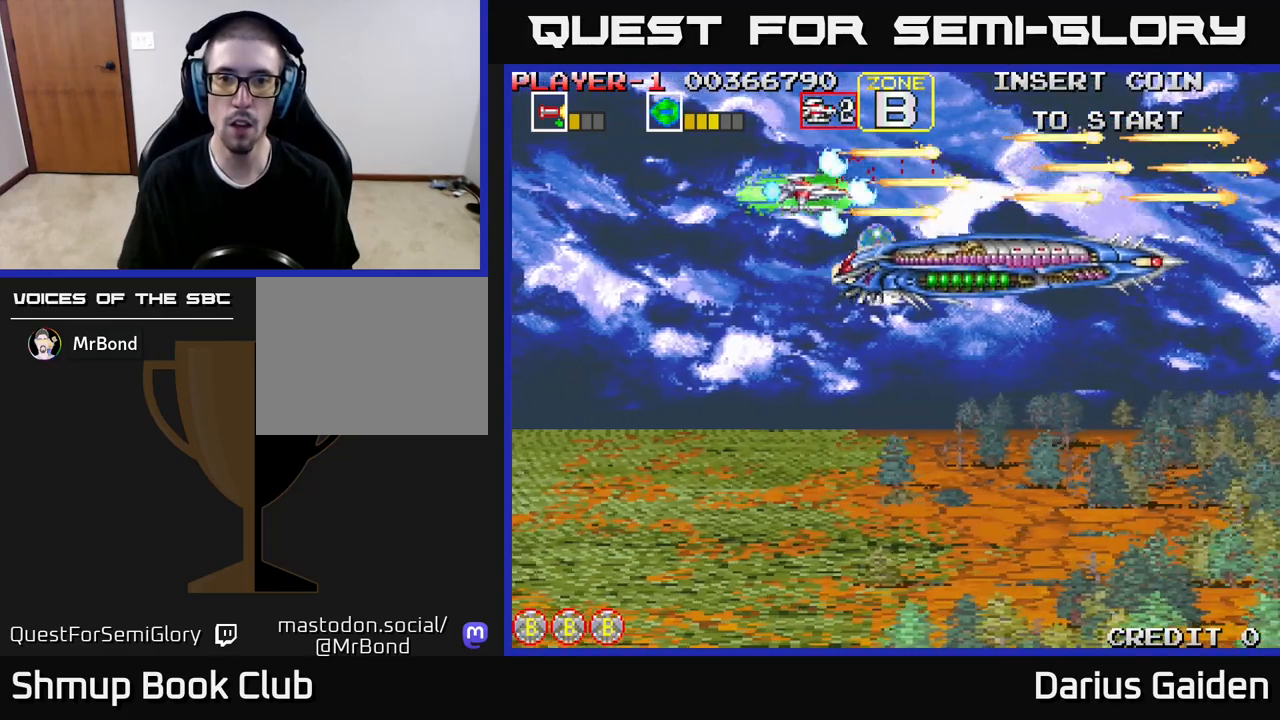
{"buttons": ["R2"], "events": [[217, "DPAD_RIGHT", "down"], [300, "DPAD_RIGHT", "up"]]}
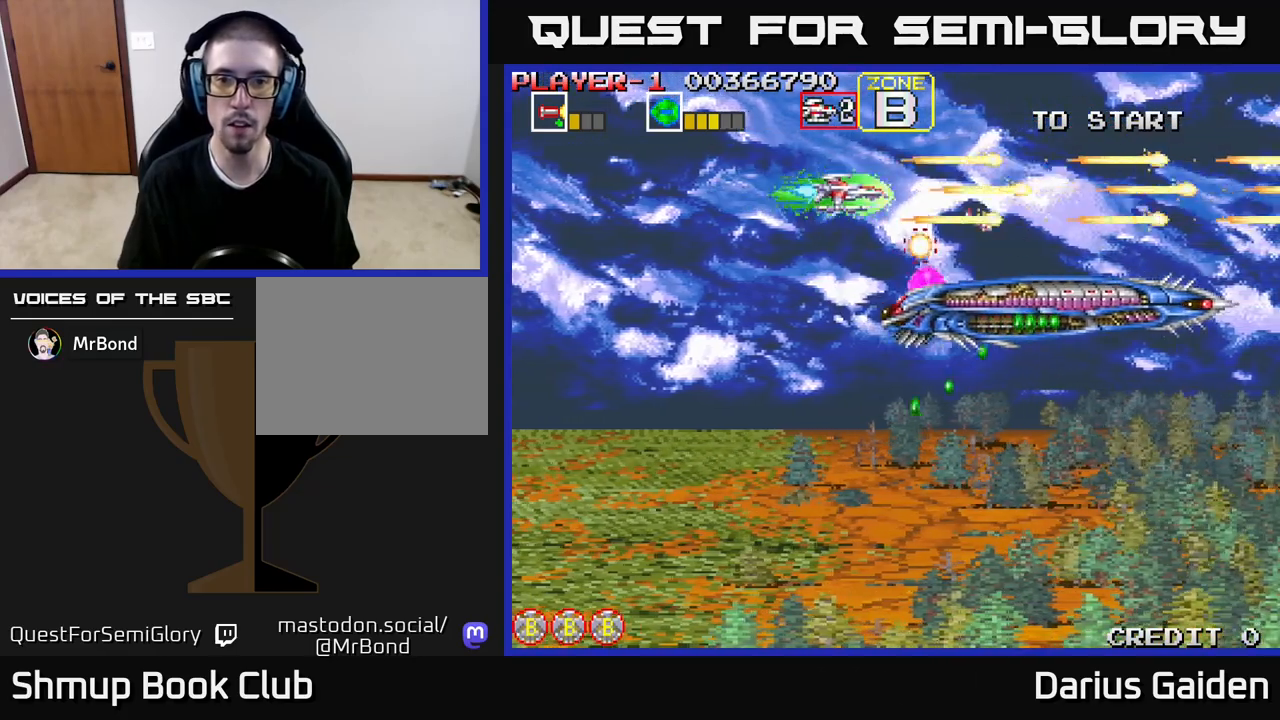
{"buttons": ["R2"], "events": [[50, "DPAD_RIGHT", "down"], [133, "DPAD_RIGHT", "up"], [400, "DPAD_RIGHT", "down"], [433, "DPAD_RIGHT", "up"]]}
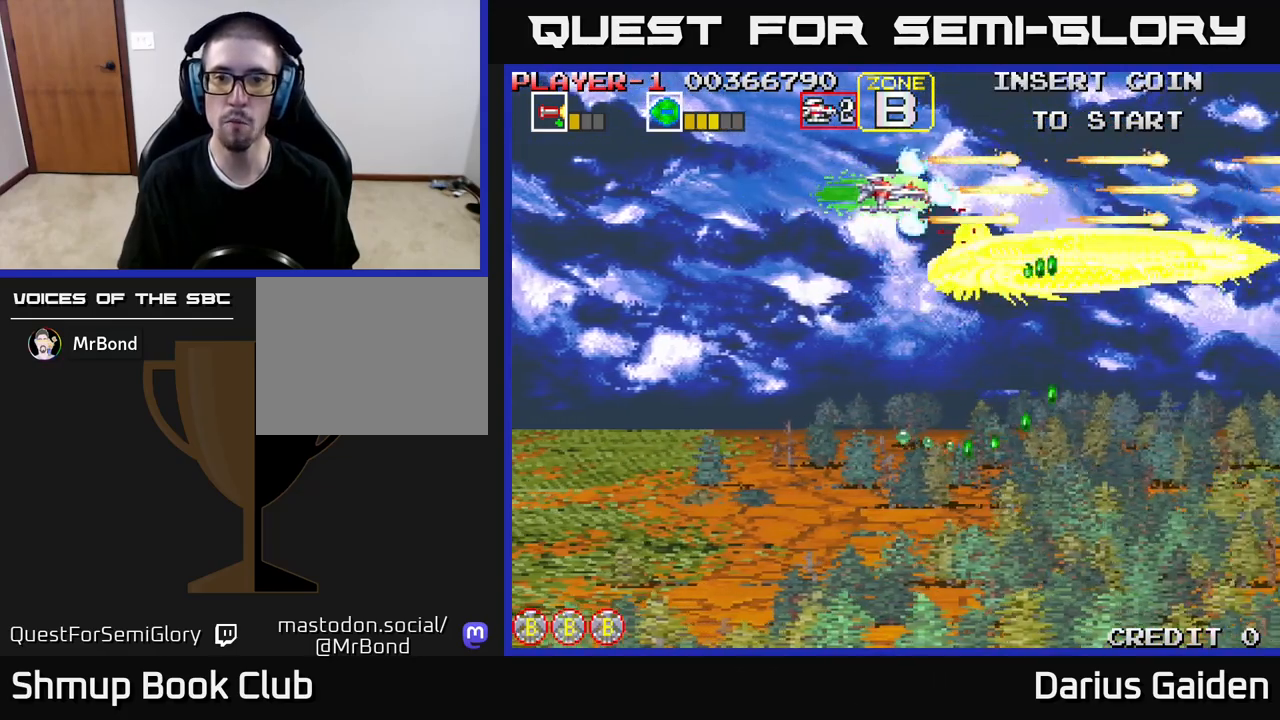
{"buttons": ["R2", "DPAD_UP"], "events": [[67, "DPAD_UP", "down"], [150, "DPAD_UP", "up"], [250, "DPAD_UP", "down"], [333, "DPAD_UP", "up"], [483, "DPAD_UP", "down"]]}
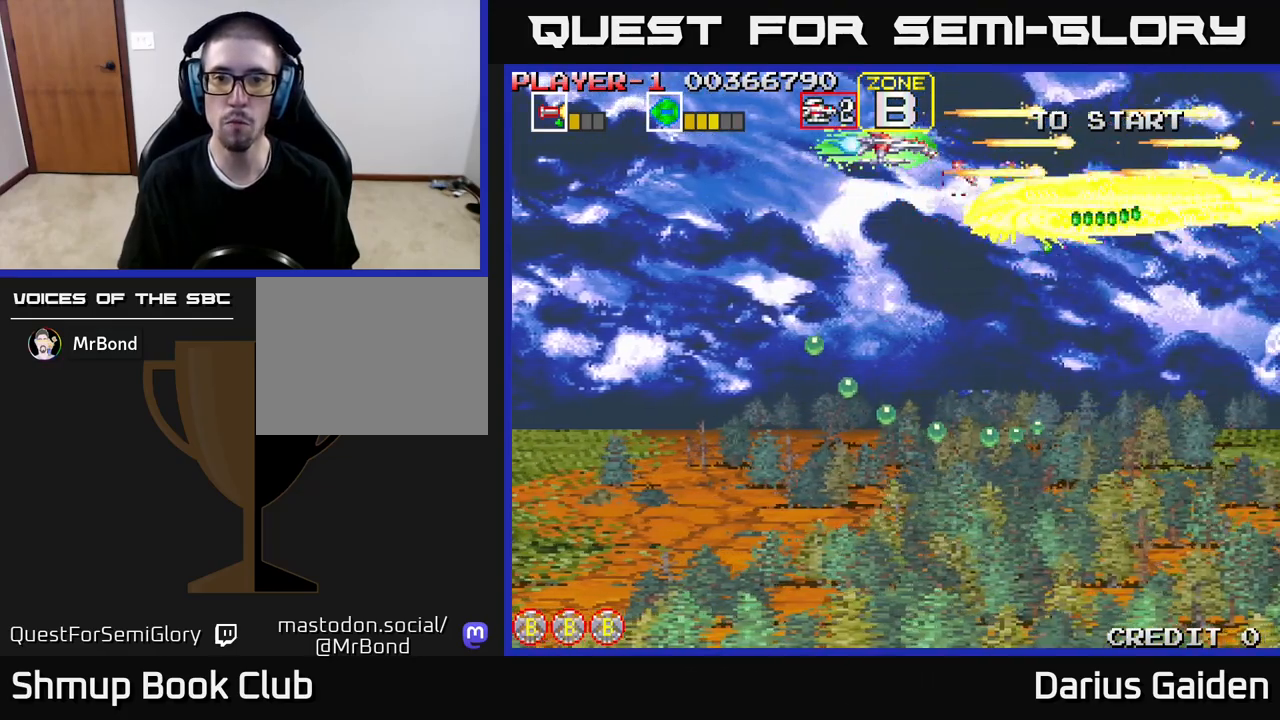
{"buttons": ["R2"], "events": [[83, "DPAD_UP", "up"], [167, "DPAD_RIGHT", "down"], [367, "DPAD_DOWN", "down"], [400, "DPAD_RIGHT", "up"], [417, "DPAD_DOWN", "up"]]}
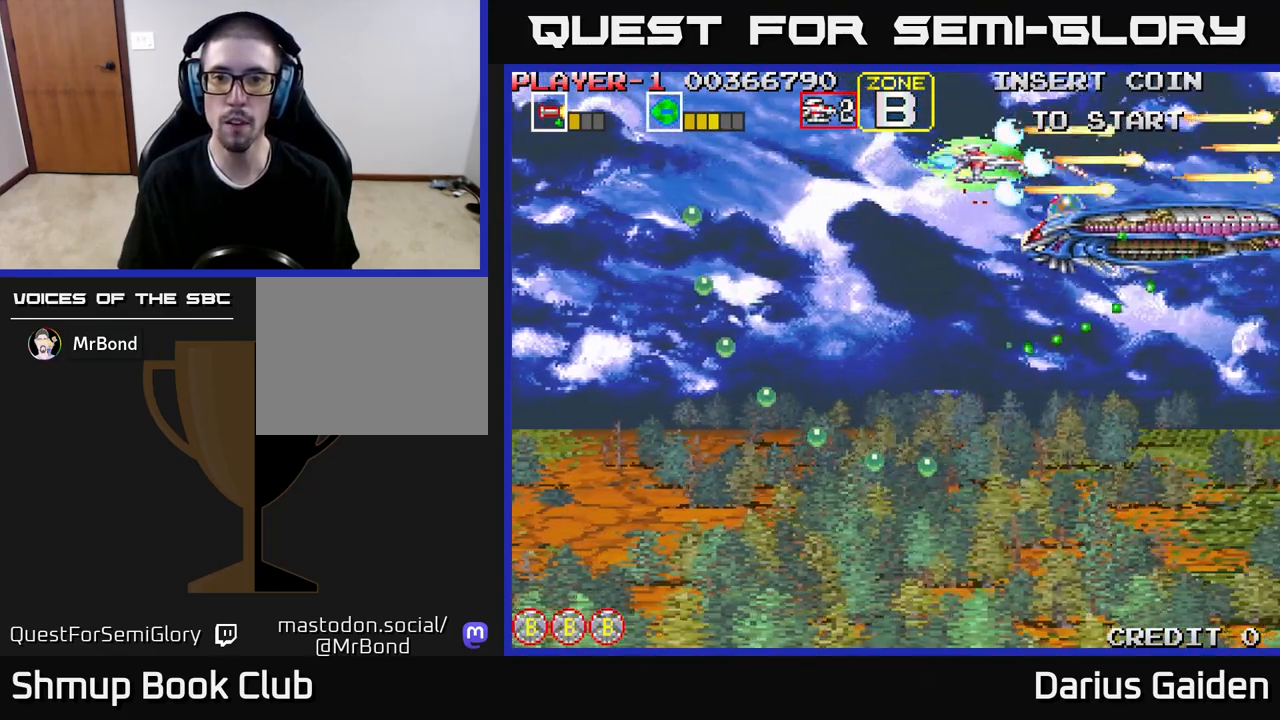
{"buttons": ["R2", "DPAD_LEFT"], "events": [[150, "DPAD_DOWN", "down"], [233, "DPAD_DOWN", "up"], [367, "DPAD_LEFT", "down"]]}
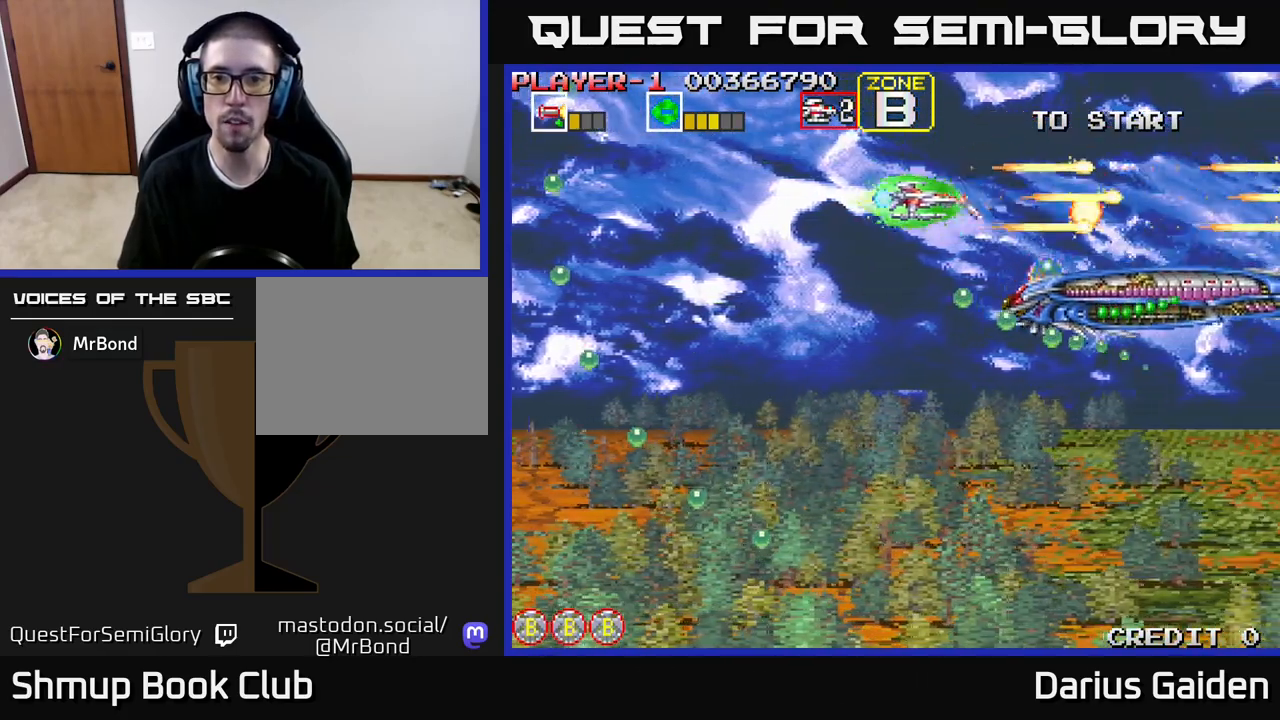
{"buttons": ["DPAD_LEFT"], "events": [[50, "DPAD_DOWN", "down"], [133, "DPAD_DOWN", "up"], [383, "R2", "up"]]}
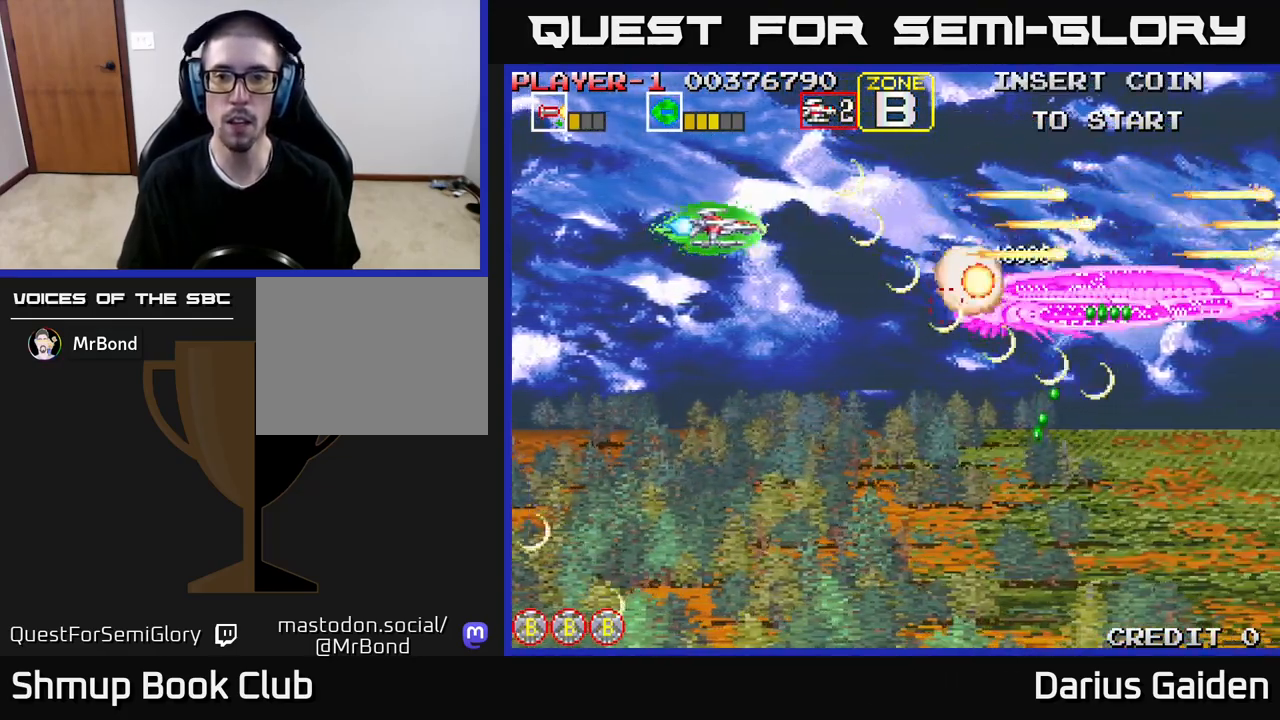
{"buttons": ["DPAD_RIGHT"], "events": [[117, "DPAD_UP", "down"], [167, "DPAD_LEFT", "up"], [183, "DPAD_UP", "up"], [283, "DPAD_RIGHT", "down"]]}
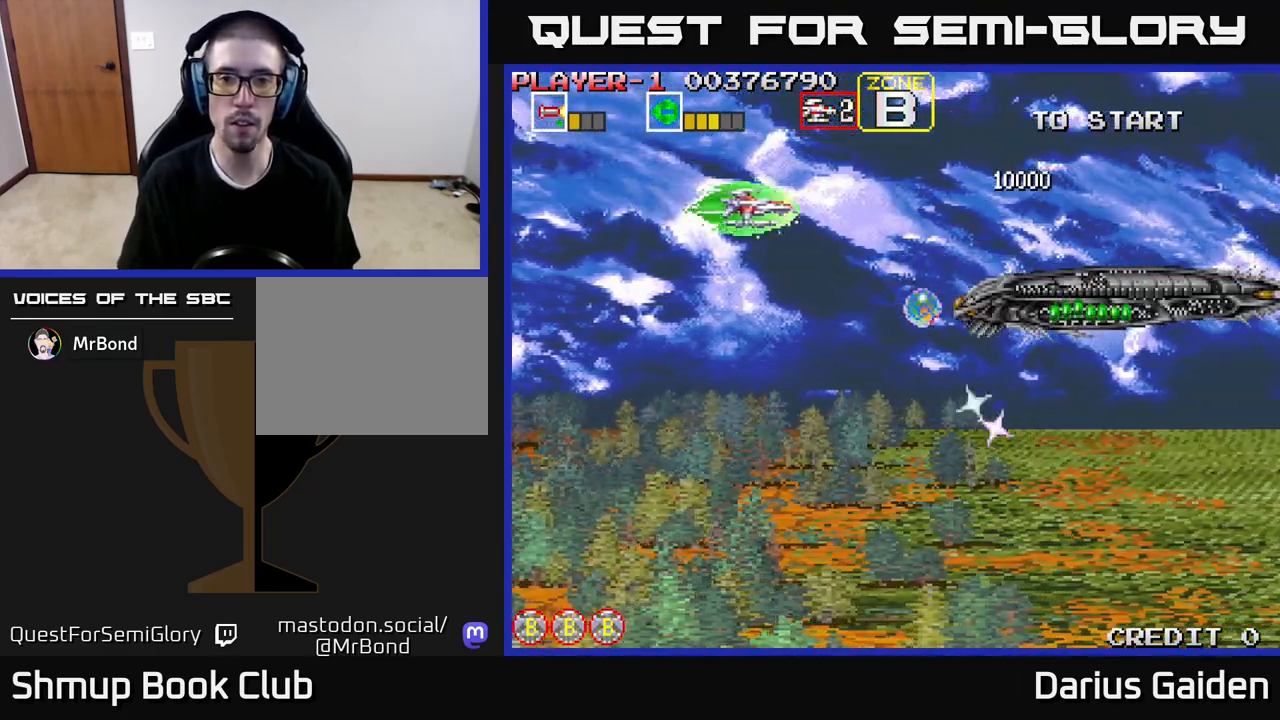
{"buttons": ["DPAD_DOWN", "DPAD_LEFT"], "events": [[50, "DPAD_DOWN", "down"], [183, "DPAD_DOWN", "up"], [300, "DPAD_DOWN", "down"], [350, "DPAD_RIGHT", "up"], [467, "DPAD_LEFT", "down"]]}
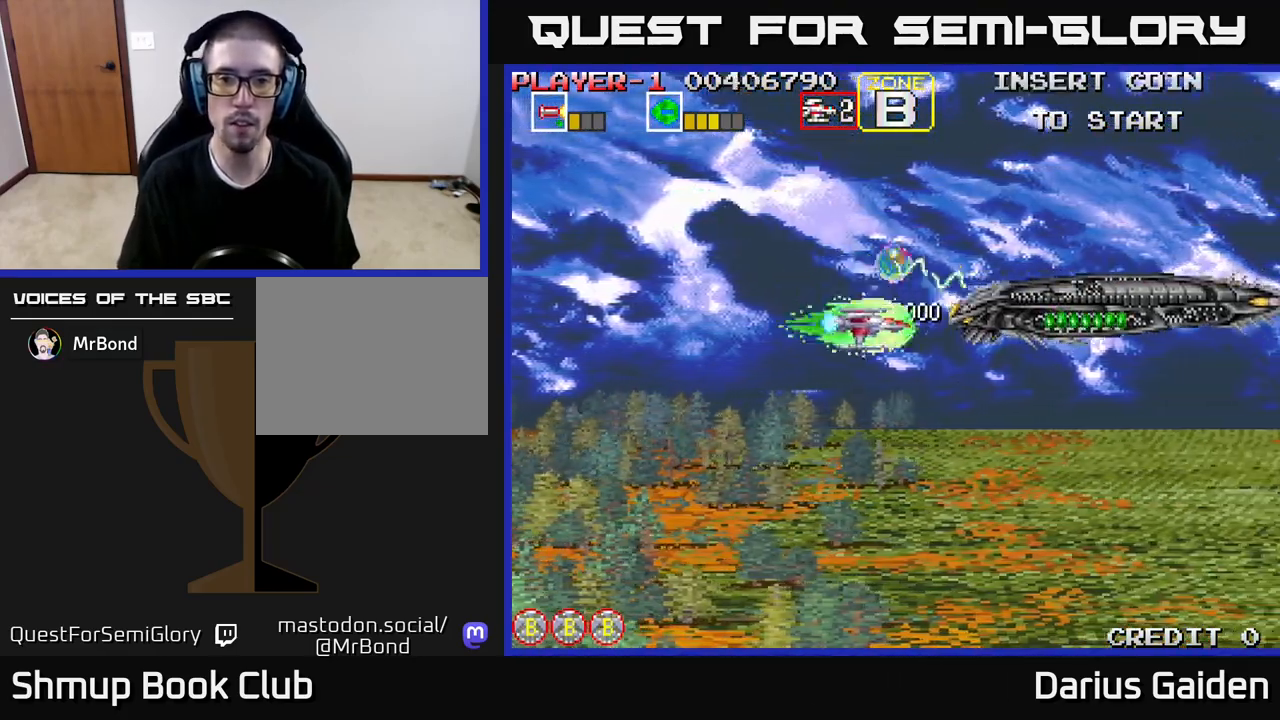
{"buttons": ["DPAD_LEFT"], "events": [[433, "DPAD_DOWN", "up"]]}
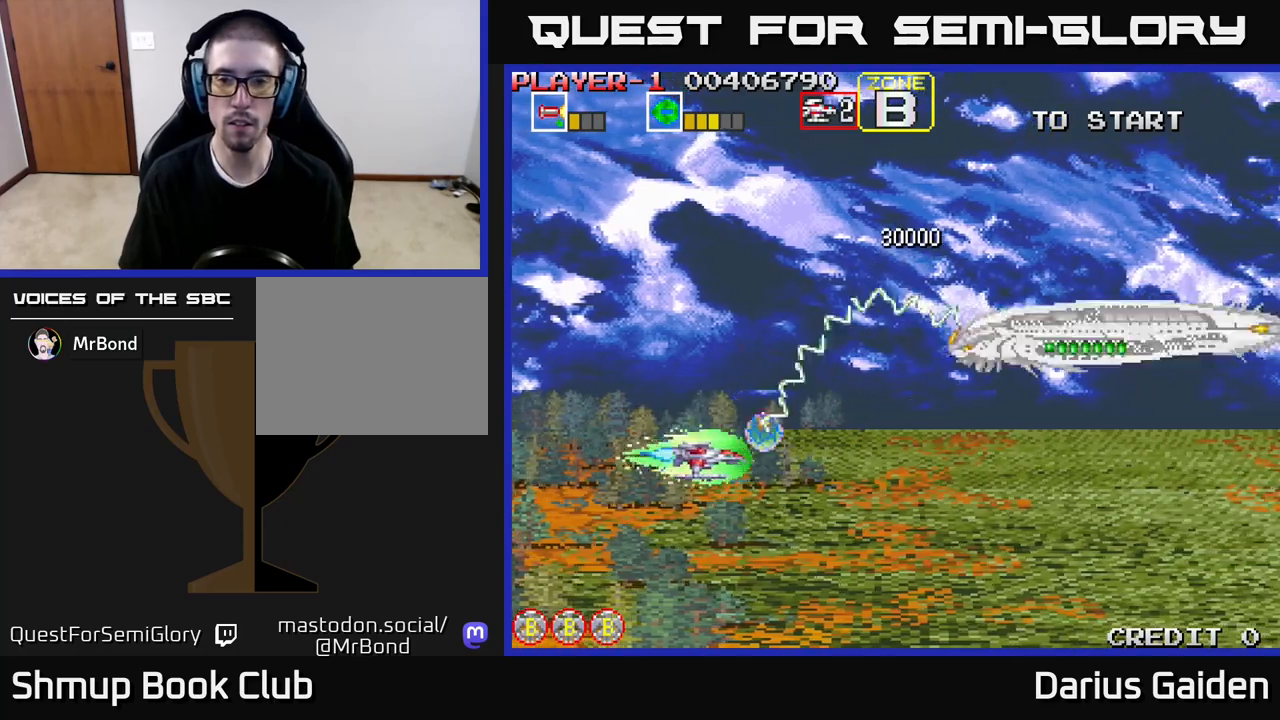
{"buttons": [], "events": [[133, "DPAD_LEFT", "up"]]}
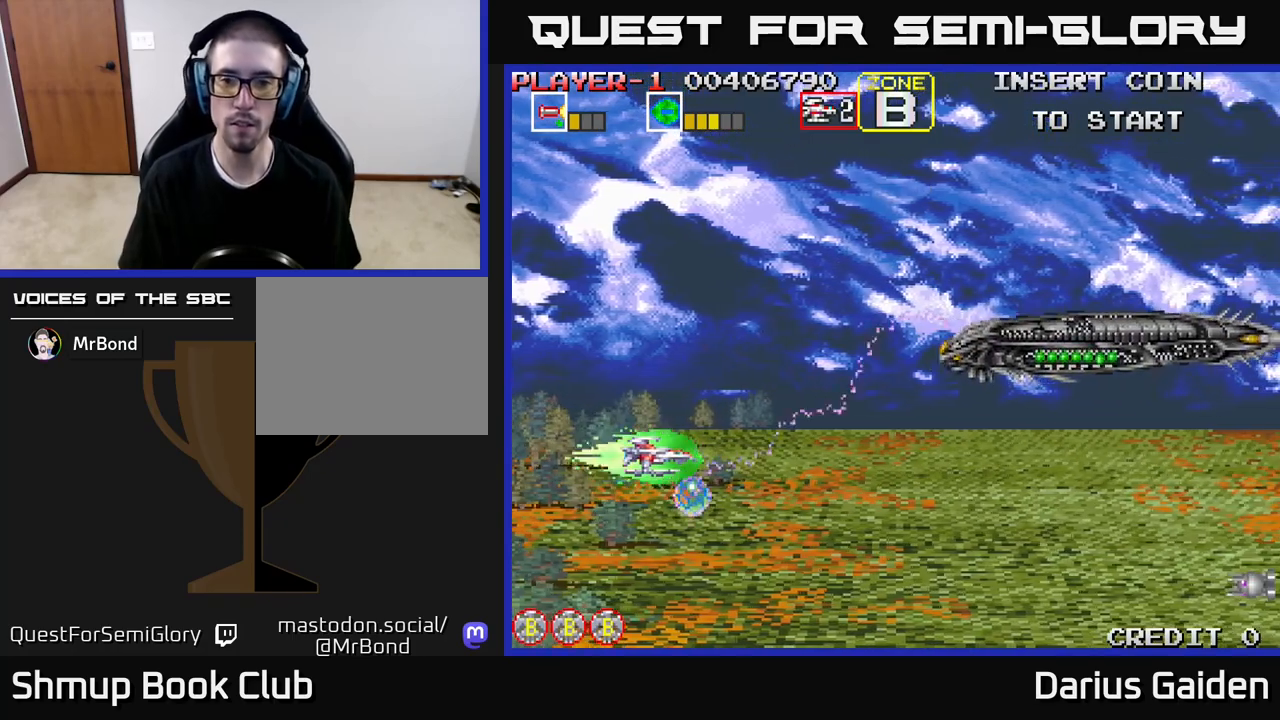
{"buttons": ["R2", "DPAD_DOWN"], "events": [[383, "DPAD_DOWN", "down"], [500, "R2", "down"]]}
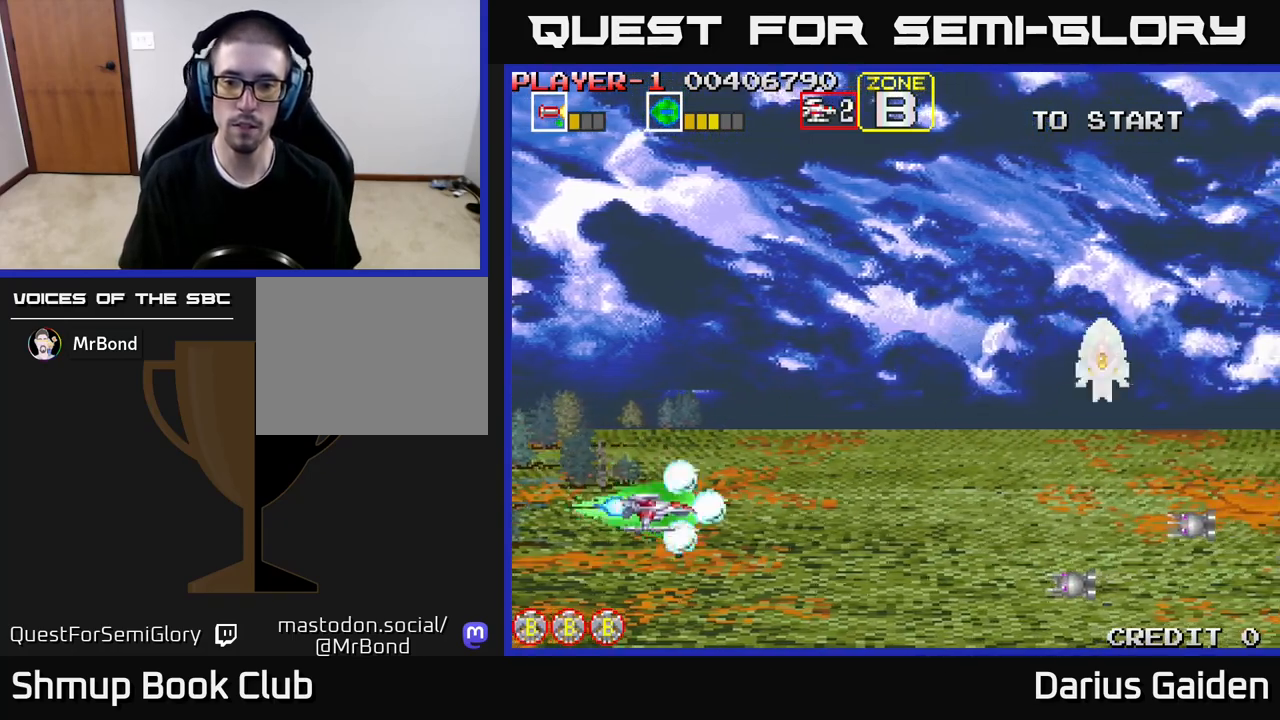
{"buttons": ["R2"], "events": [[133, "DPAD_DOWN", "up"]]}
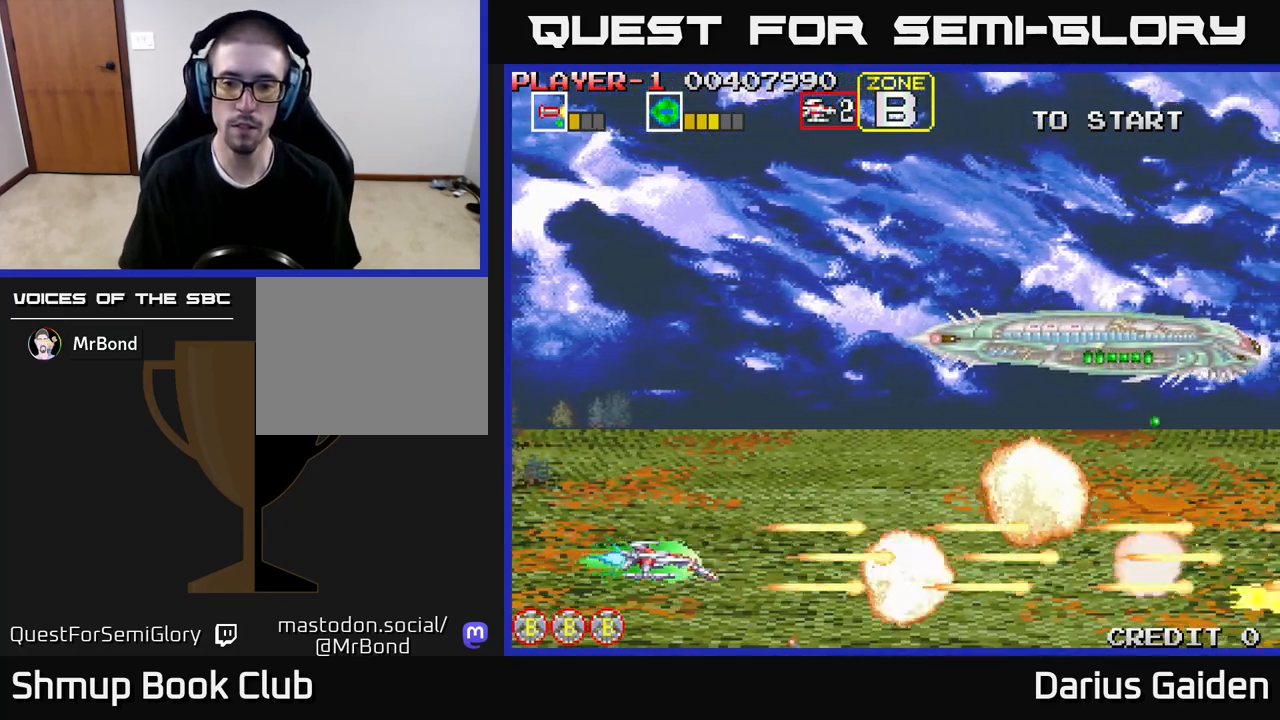
{"buttons": ["DPAD_UP"], "events": [[367, "R2", "up"], [383, "DPAD_UP", "down"]]}
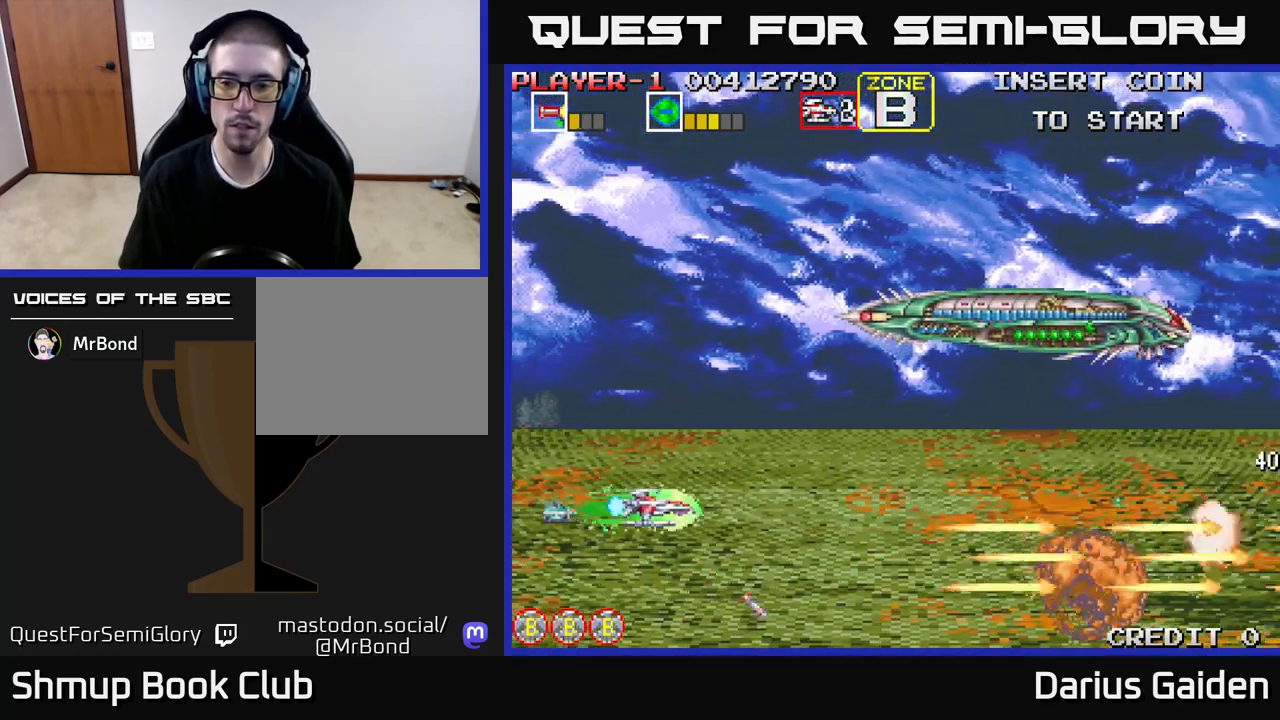
{"buttons": ["R2", "DPAD_DOWN", "DPAD_LEFT"], "events": [[217, "DPAD_UP", "up"], [333, "DPAD_UP", "down"], [367, "DPAD_LEFT", "down"], [367, "R2", "down"], [400, "DPAD_UP", "up"], [483, "DPAD_DOWN", "down"]]}